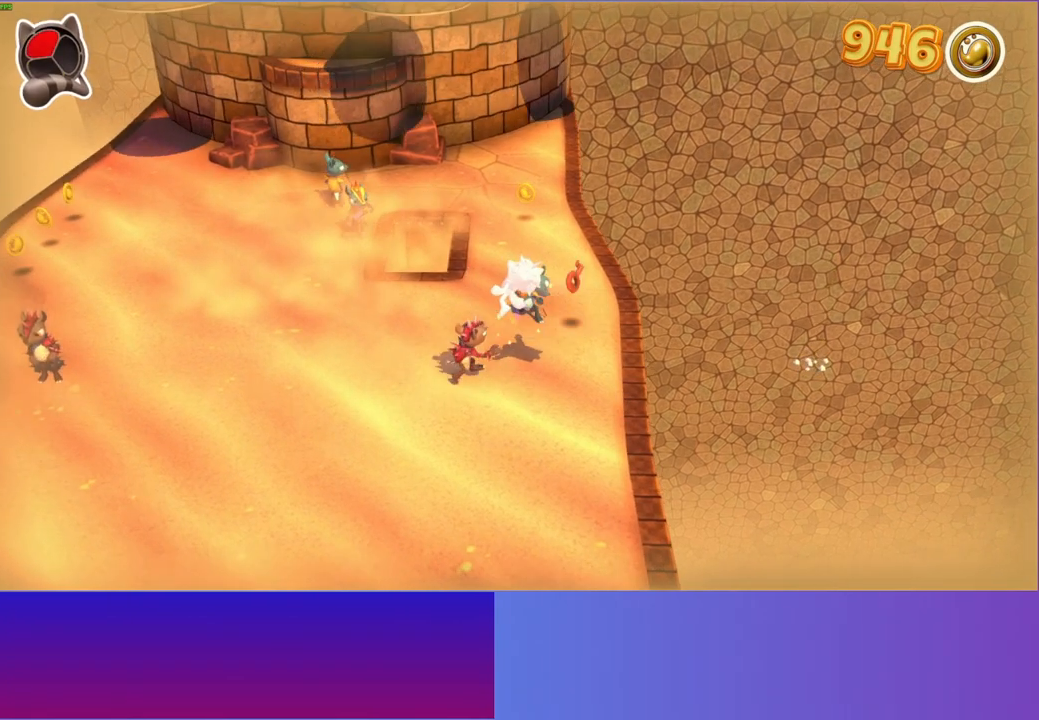
Gameplay with a controller (Xbox layout); each line is a JSON object with the inputs held at the frame after it. "events" lists button and stick changes between this image and that frame as [ms after this image, input, new state], when the widget could be followed in between. Not read: L3 R3.
{"buttons": ["A"], "left_stick": "up", "right_stick": "center", "events": [[233, "left_stick", "right"], [367, "A", "down"], [433, "left_stick", "up"]]}
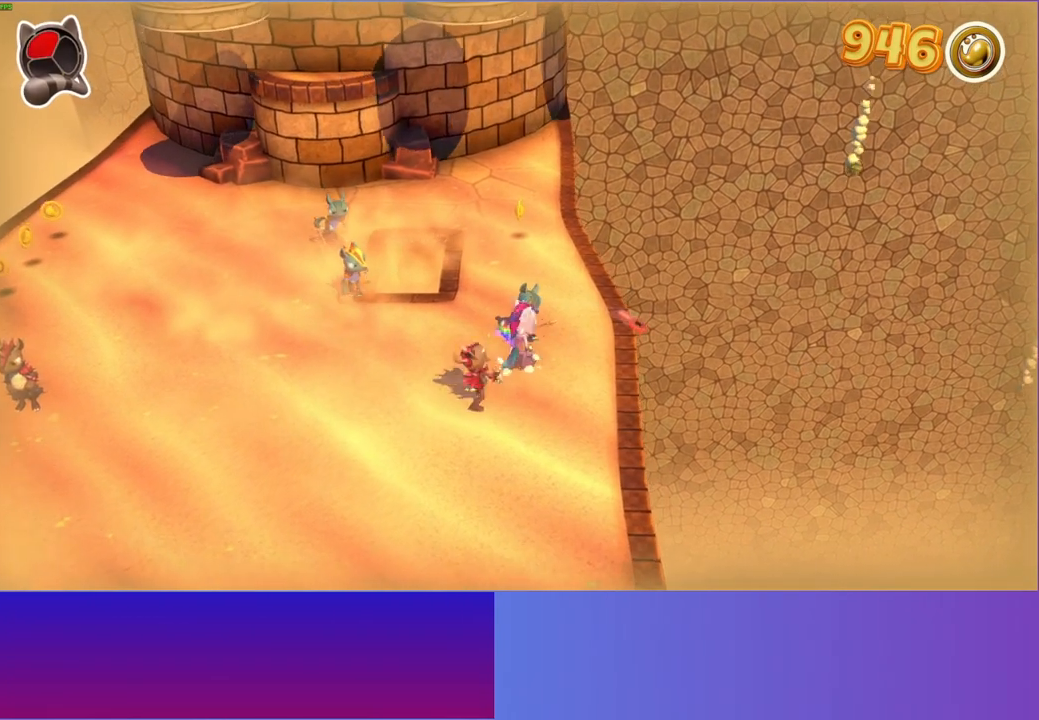
{"buttons": ["A"], "left_stick": "up-left", "right_stick": "center", "events": [[83, "A", "up"], [100, "left_stick", "center"], [183, "left_stick", "up-left"], [400, "A", "down"]]}
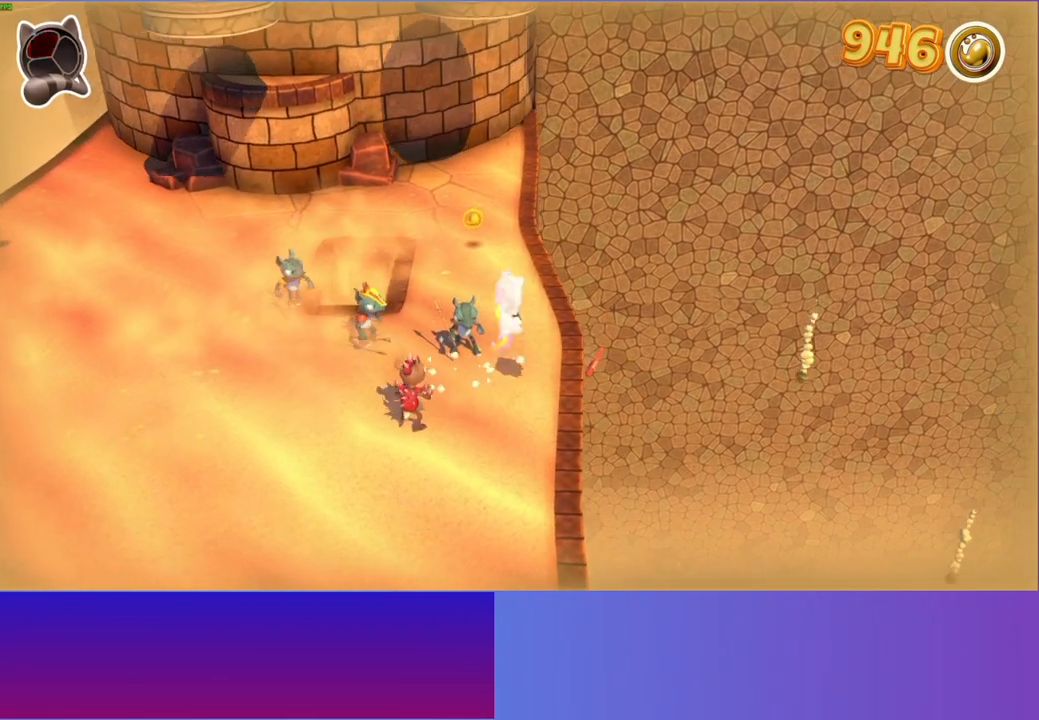
{"buttons": [], "left_stick": "center", "right_stick": "center", "events": [[50, "left_stick", "down-left"], [67, "A", "up"], [250, "X", "down"], [350, "left_stick", "center"], [383, "X", "up"]]}
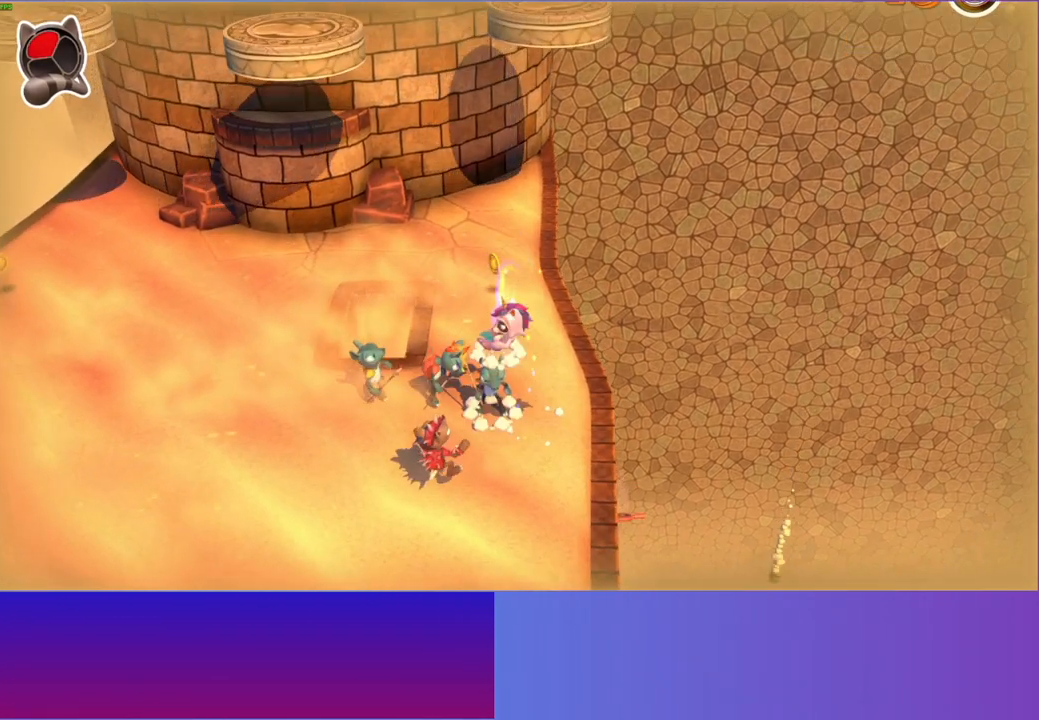
{"buttons": [], "left_stick": "up", "right_stick": "center", "events": [[33, "left_stick", "right"], [483, "left_stick", "up"]]}
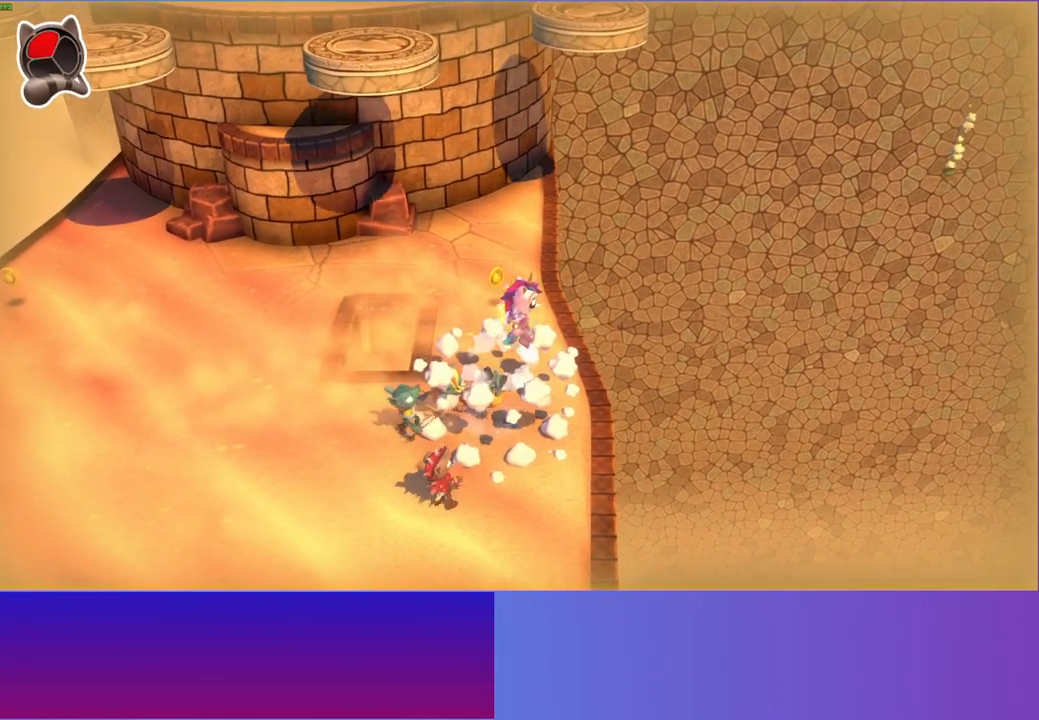
{"buttons": [], "left_stick": "down-left", "right_stick": "center", "events": [[100, "left_stick", "up-left"], [483, "left_stick", "down-left"]]}
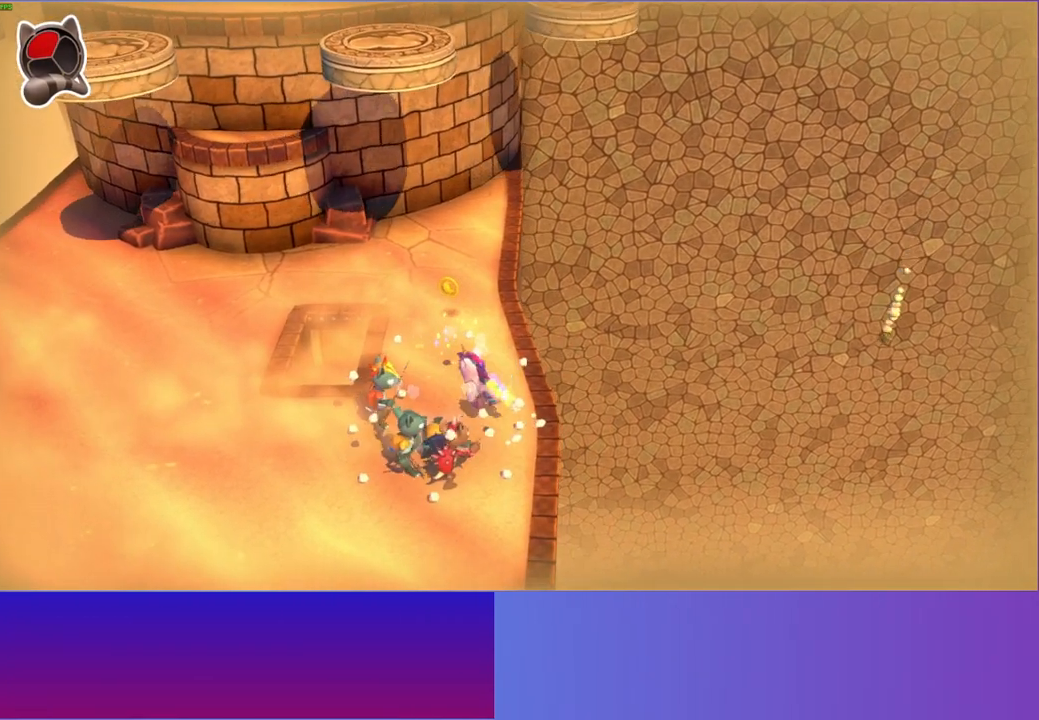
{"buttons": ["A"], "left_stick": "down", "right_stick": "center", "events": [[33, "left_stick", "down"], [67, "A", "down"]]}
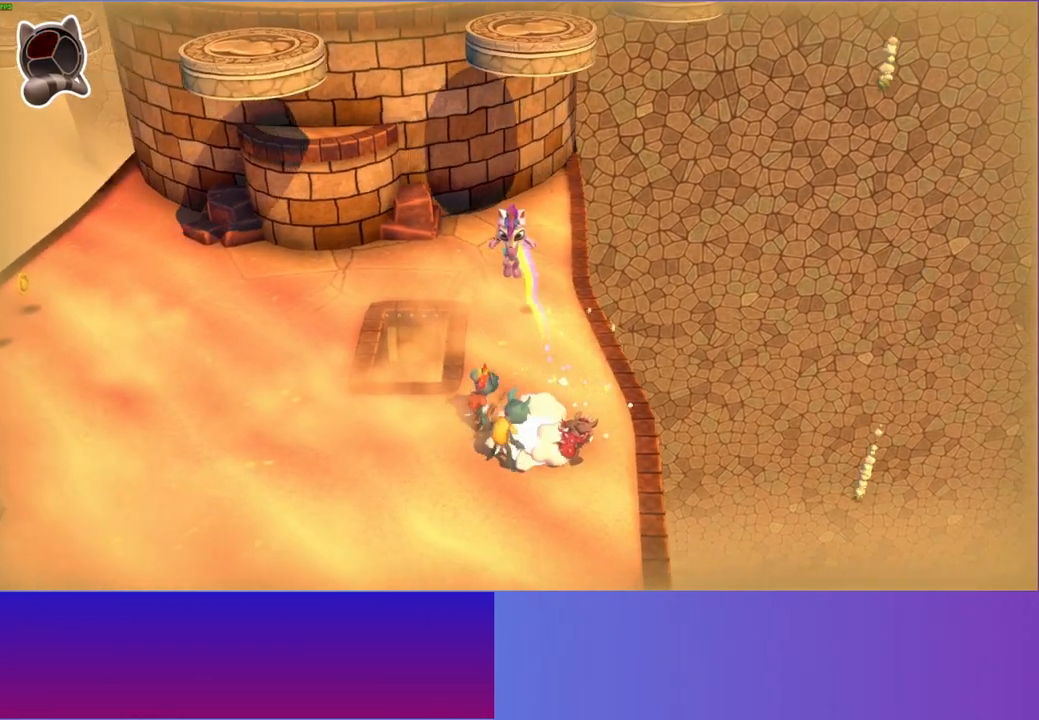
{"buttons": [], "left_stick": "down-left", "right_stick": "center", "events": [[33, "A", "up"], [250, "X", "down"], [383, "X", "up"], [400, "left_stick", "down-left"]]}
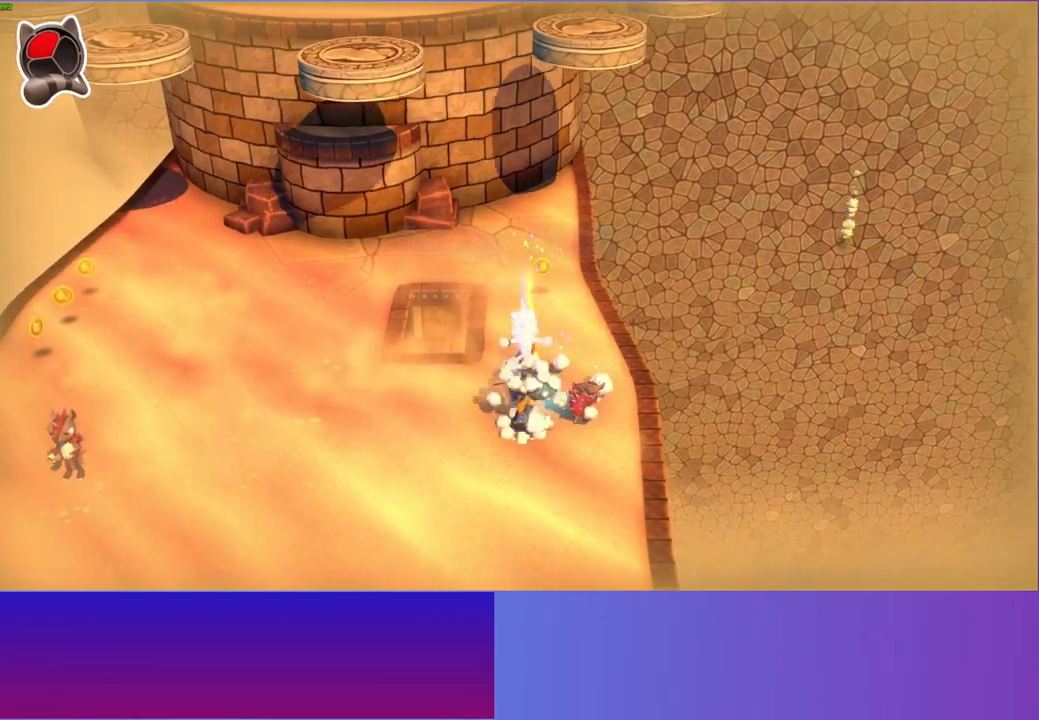
{"buttons": [], "left_stick": "down-left", "right_stick": "center", "events": [[233, "A", "down"], [417, "A", "up"]]}
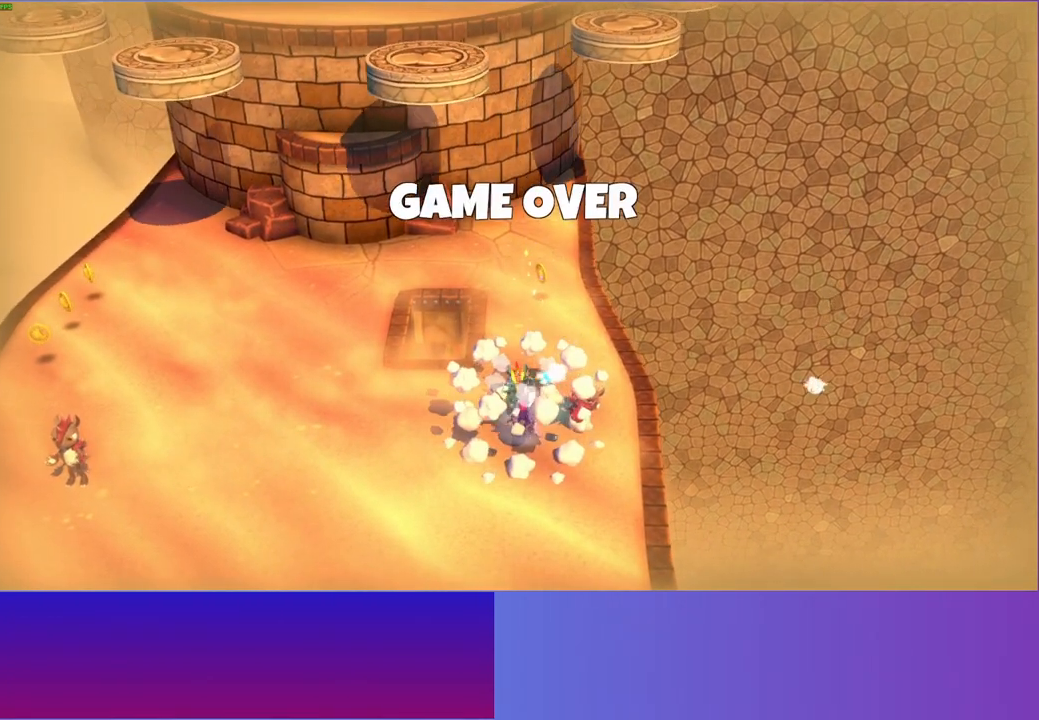
{"buttons": [], "left_stick": "center", "right_stick": "center", "events": [[67, "left_stick", "center"]]}
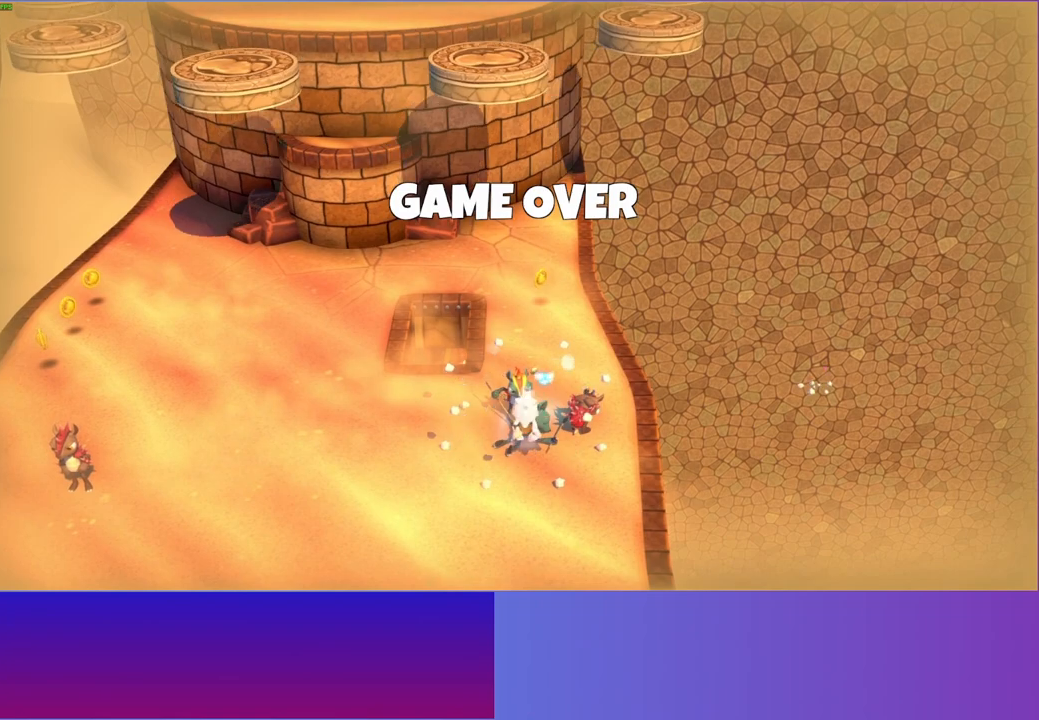
{"buttons": [], "left_stick": "center", "right_stick": "center", "events": []}
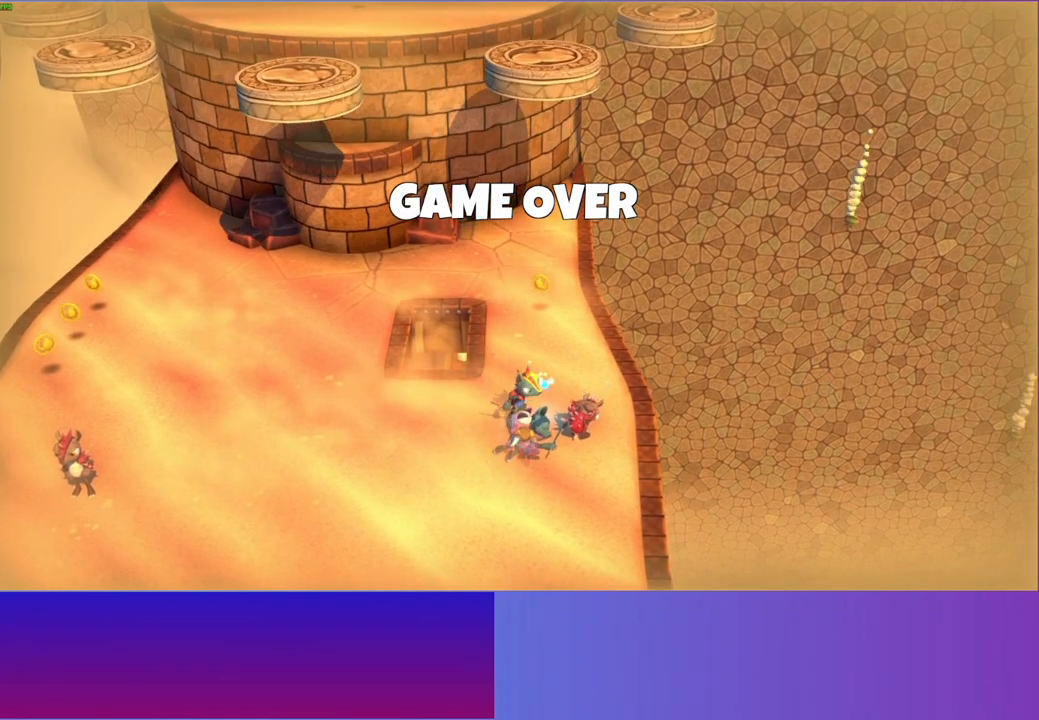
{"buttons": [], "left_stick": "center", "right_stick": "center", "events": []}
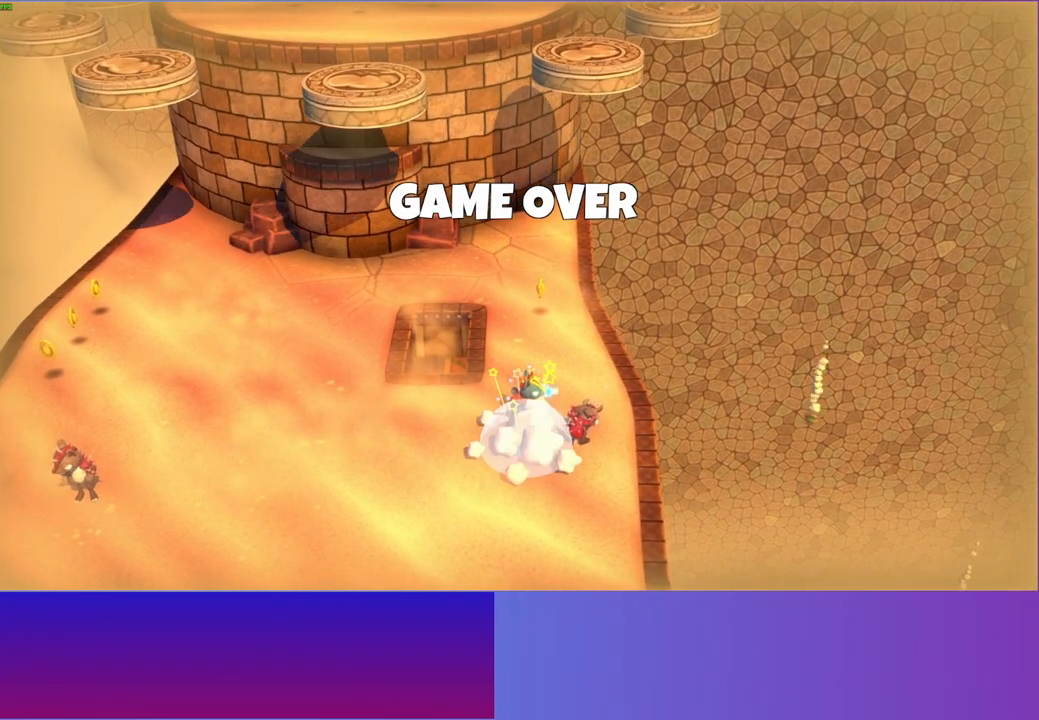
{"buttons": [], "left_stick": "center", "right_stick": "center", "events": []}
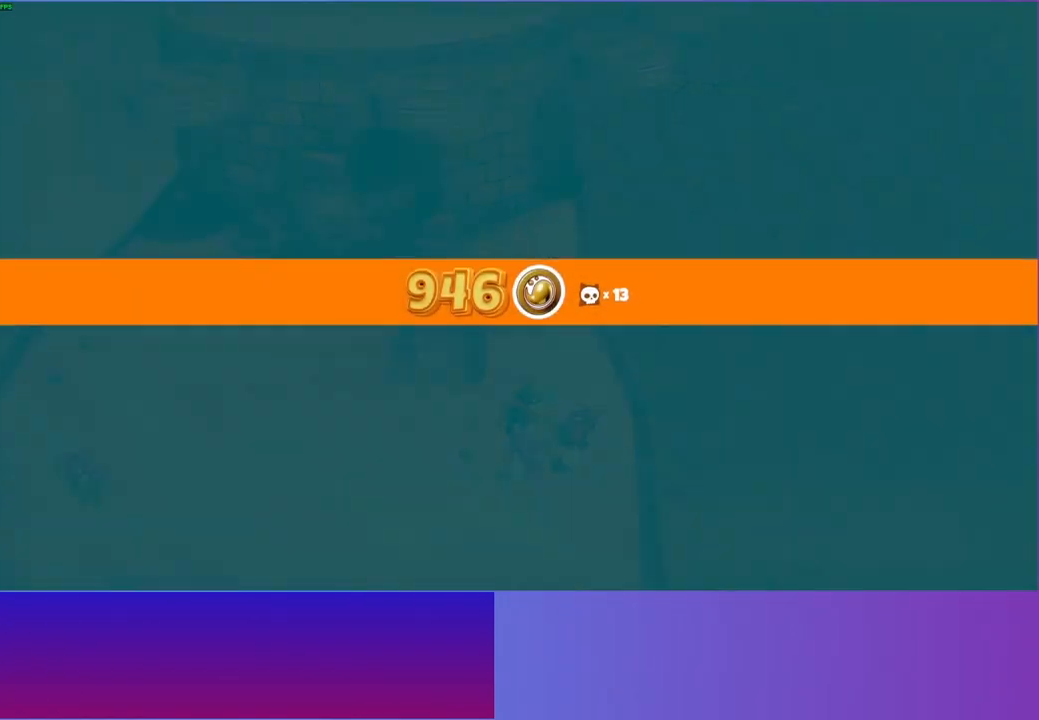
{"buttons": [], "left_stick": "center", "right_stick": "center", "events": []}
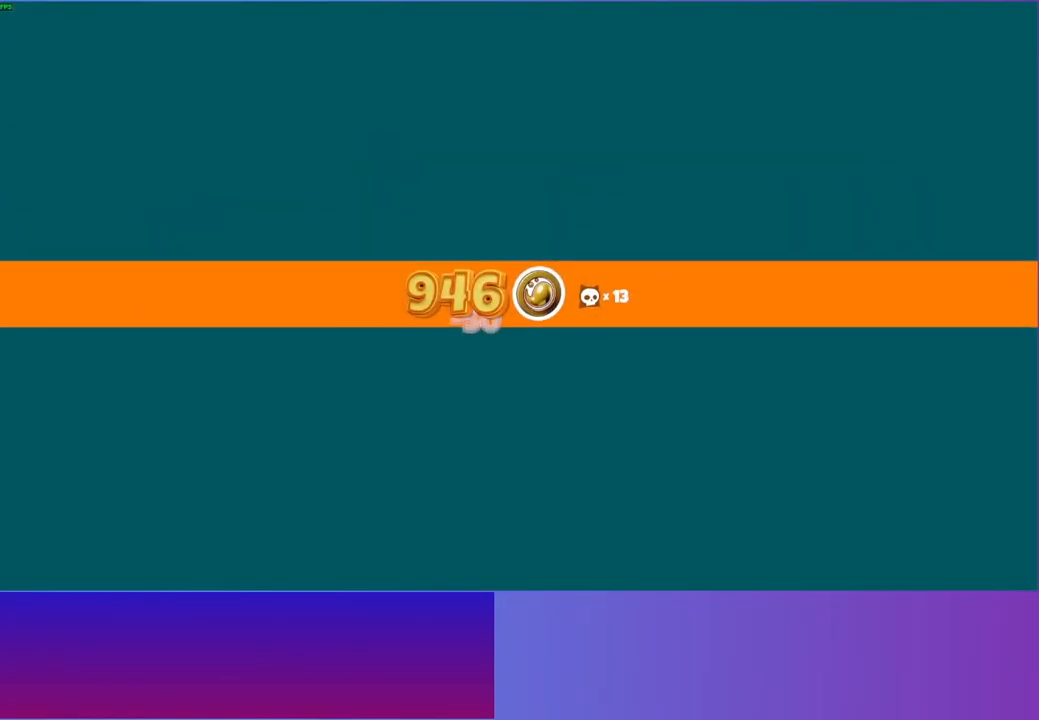
{"buttons": [], "left_stick": "center", "right_stick": "center", "events": []}
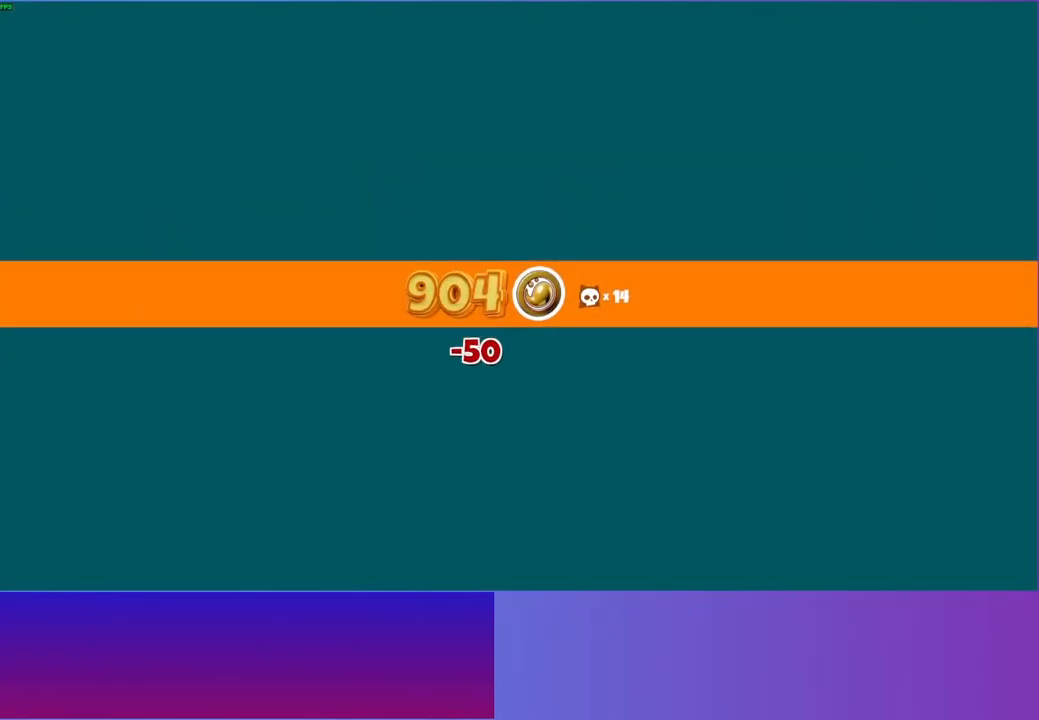
{"buttons": [], "left_stick": "center", "right_stick": "center", "events": []}
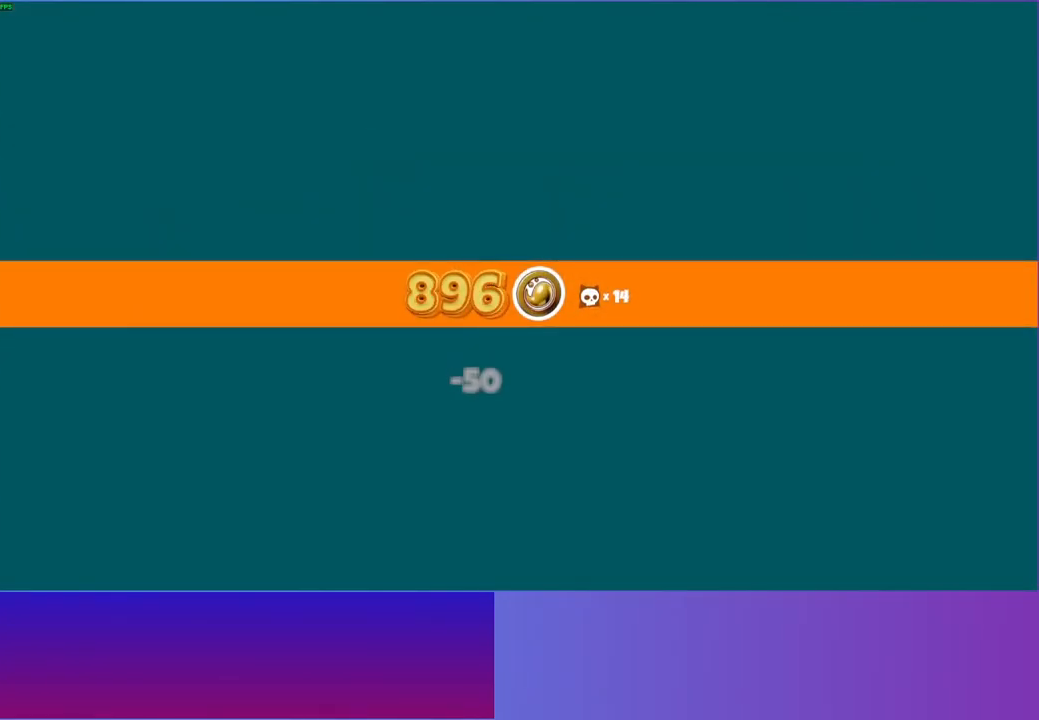
{"buttons": [], "left_stick": "center", "right_stick": "center", "events": []}
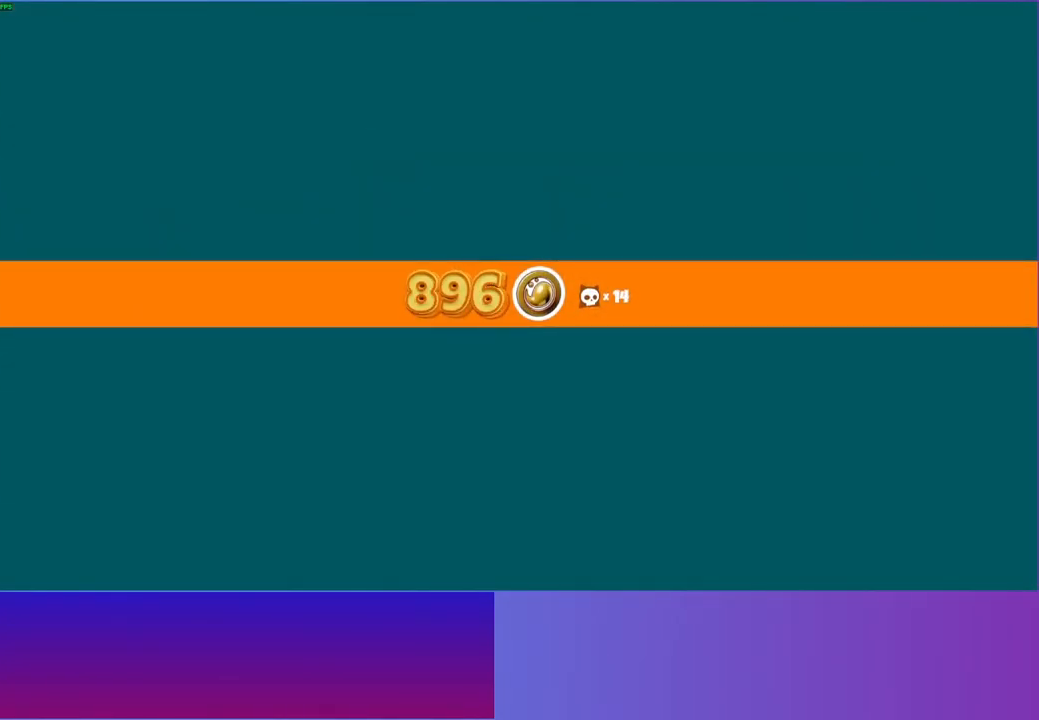
{"buttons": [], "left_stick": "center", "right_stick": "center", "events": []}
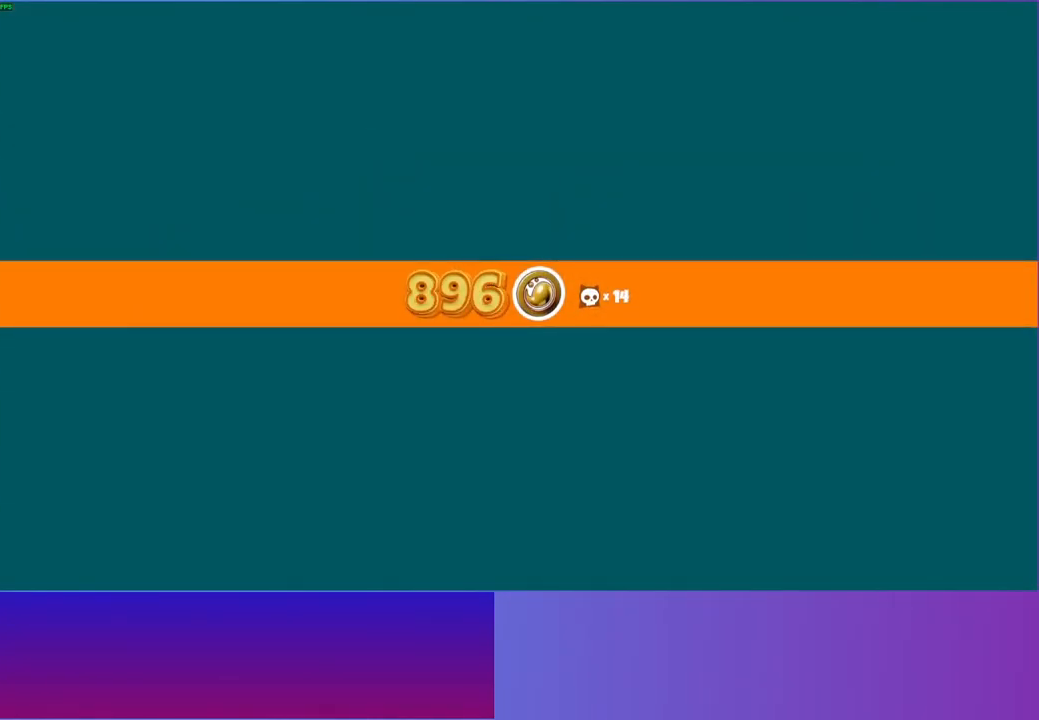
{"buttons": [], "left_stick": "center", "right_stick": "center", "events": []}
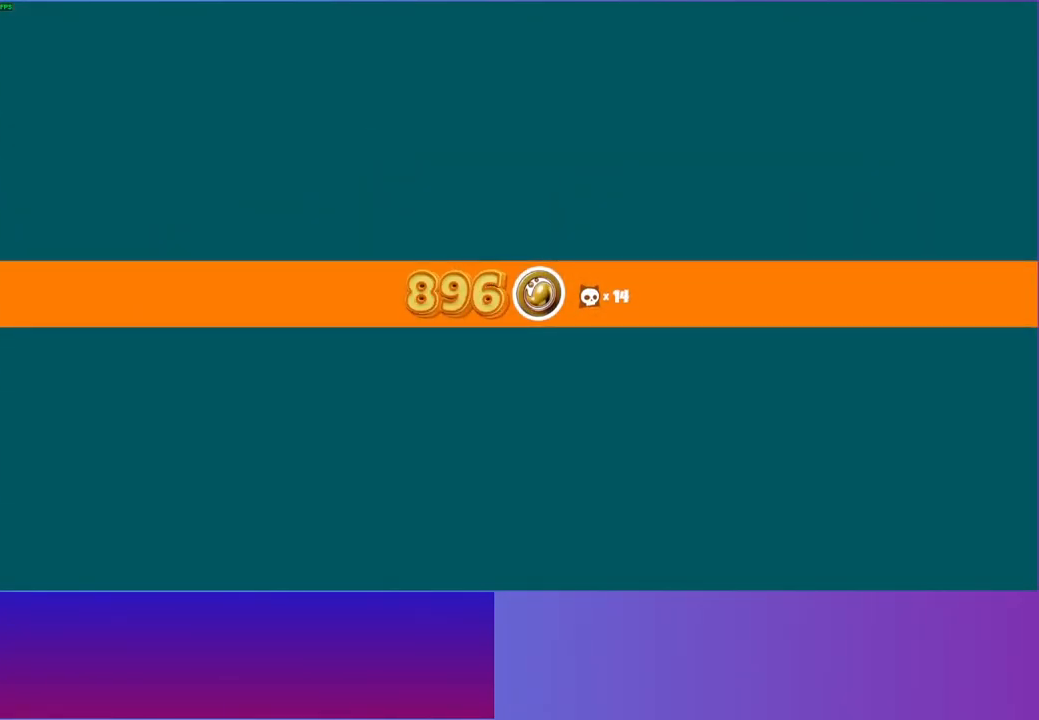
{"buttons": [], "left_stick": "down", "right_stick": "center", "events": [[433, "left_stick", "down"]]}
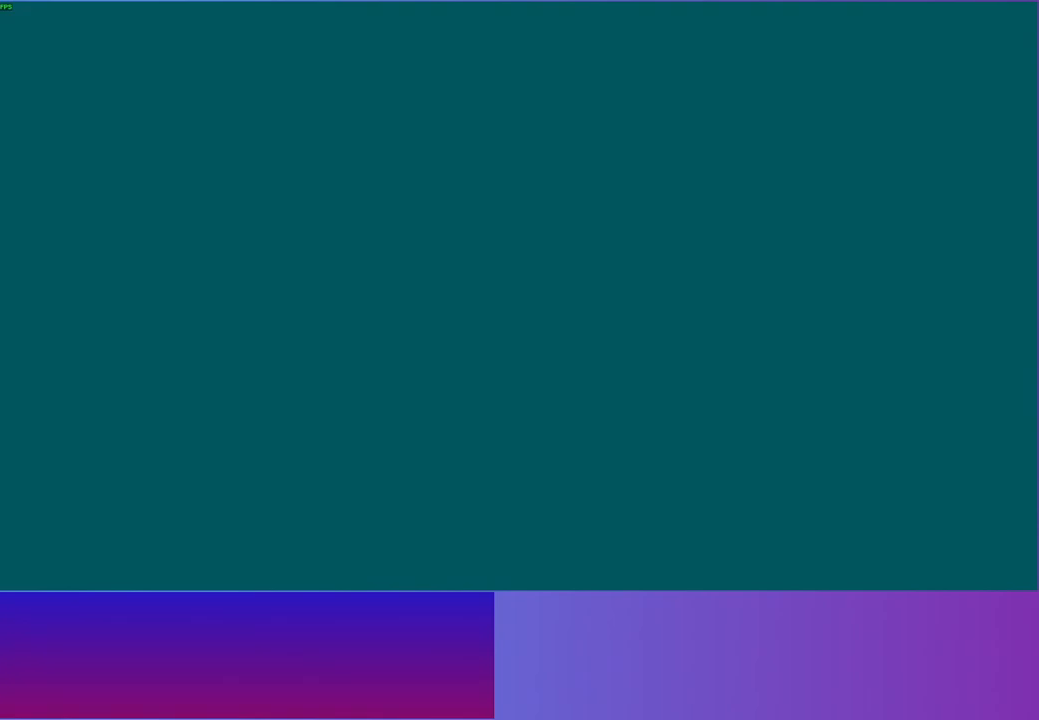
{"buttons": [], "left_stick": "down", "right_stick": "center", "events": []}
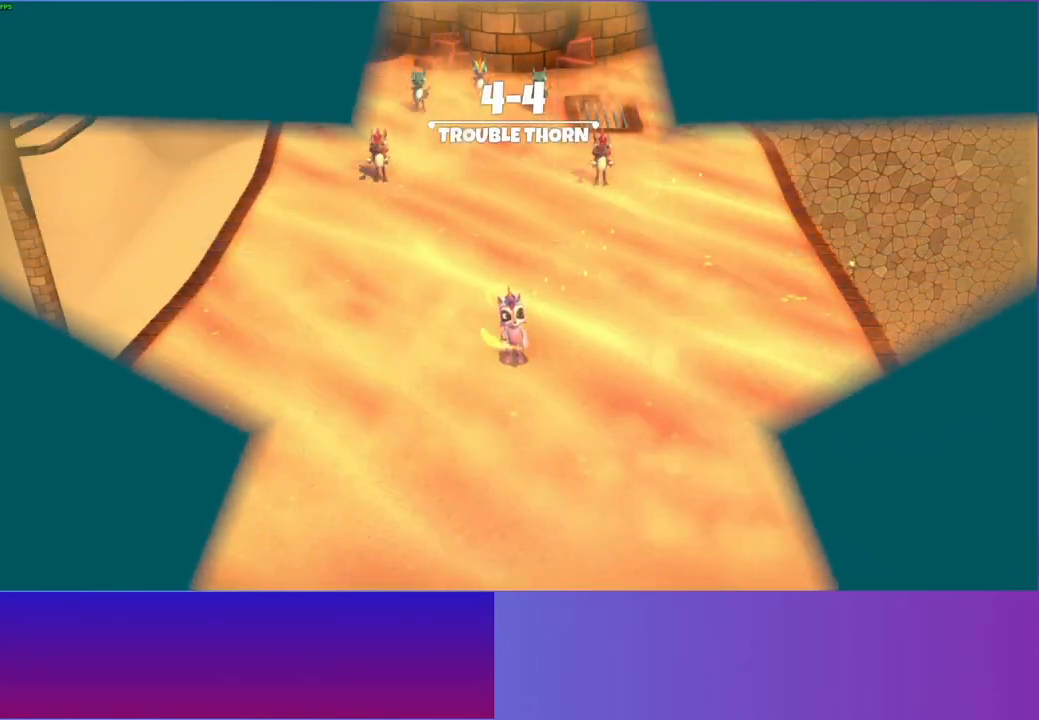
{"buttons": [], "left_stick": "down", "right_stick": "center", "events": []}
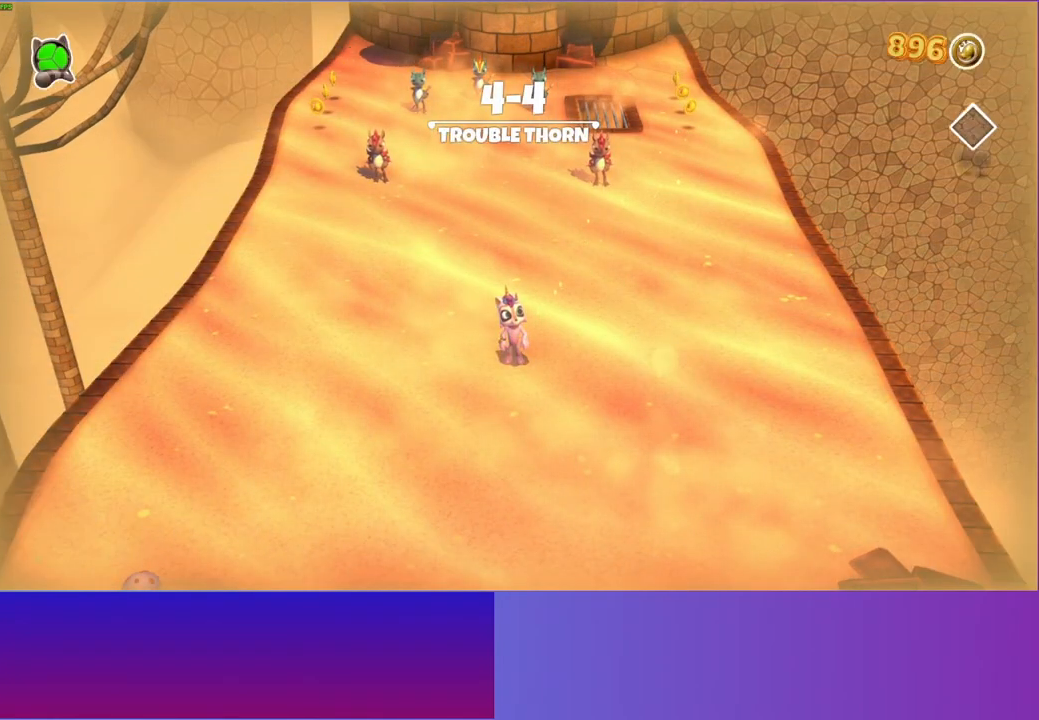
{"buttons": [], "left_stick": "down", "right_stick": "center", "events": []}
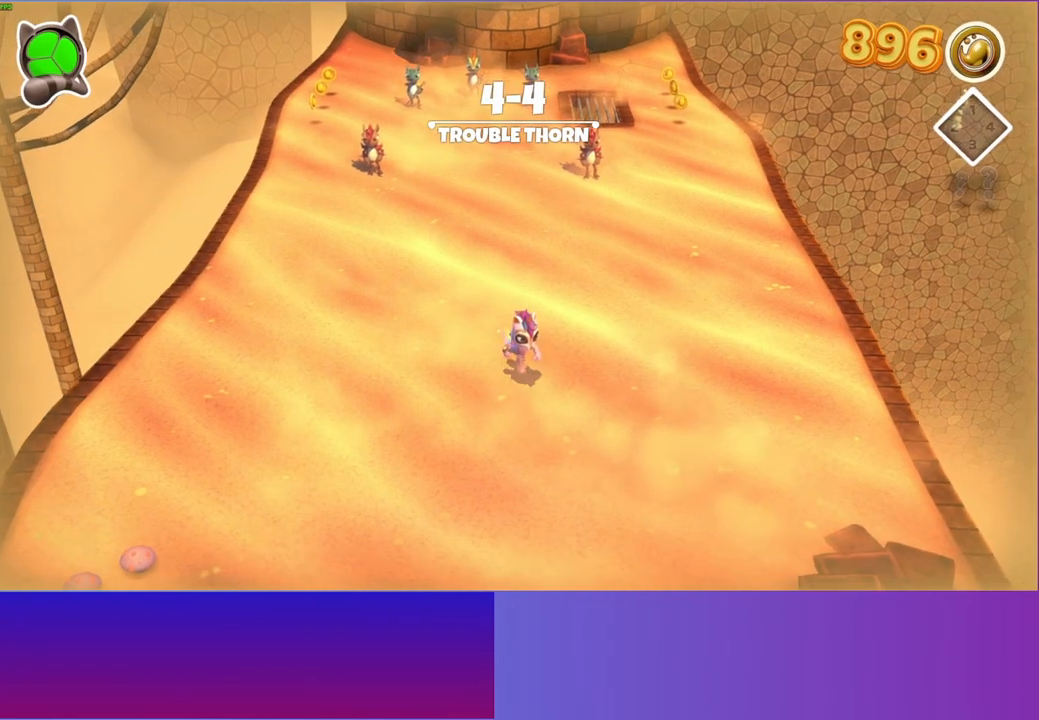
{"buttons": [], "left_stick": "down", "right_stick": "center", "events": [[50, "Y", "down"], [233, "Y", "up"]]}
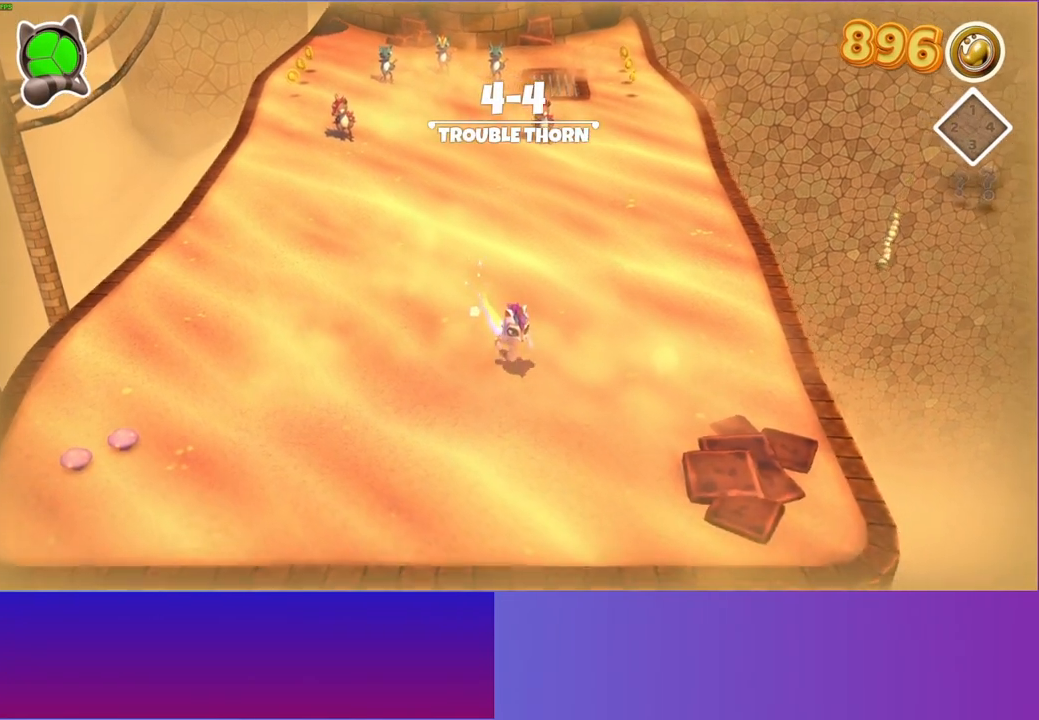
{"buttons": [], "left_stick": "down", "right_stick": "center", "events": []}
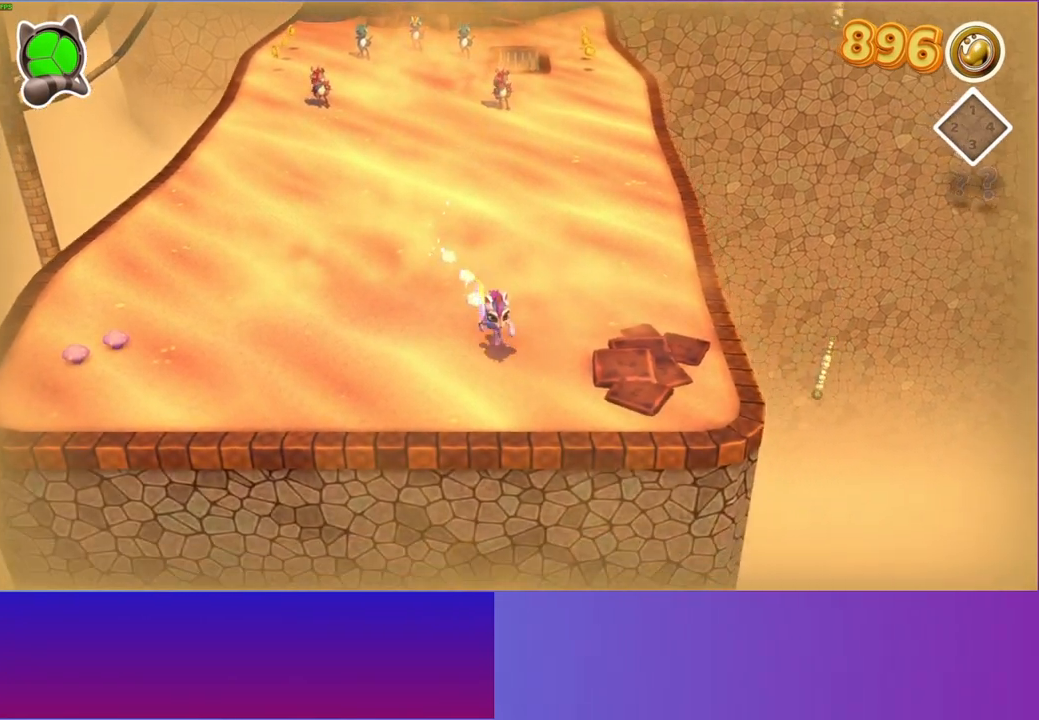
{"buttons": [], "left_stick": "down", "right_stick": "center", "events": []}
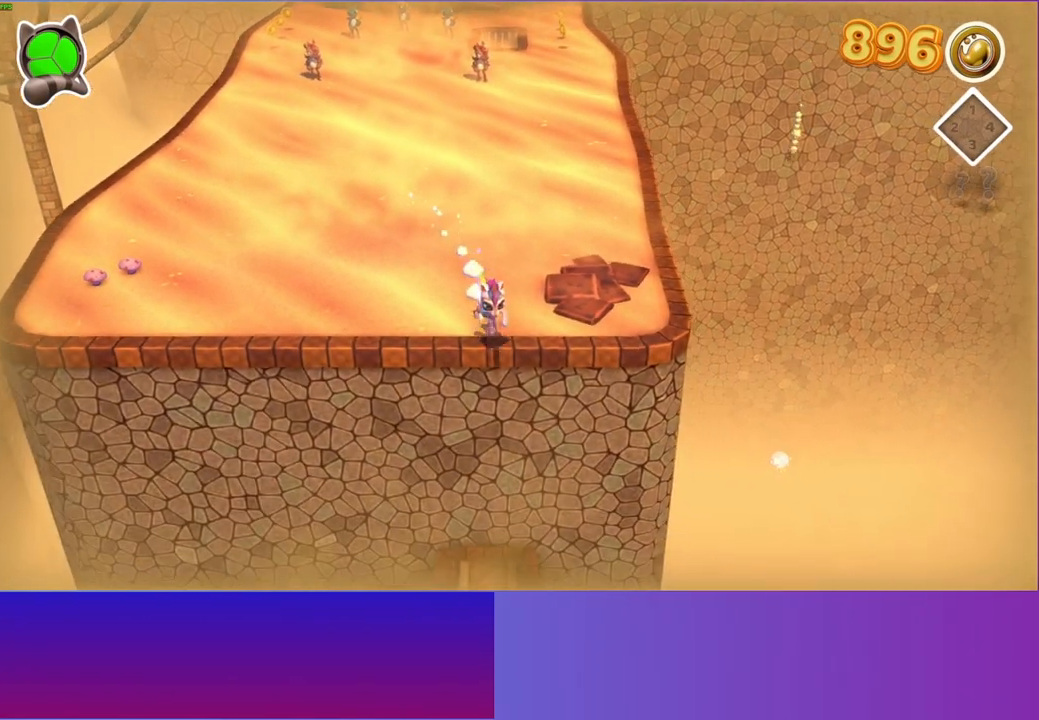
{"buttons": [], "left_stick": "up", "right_stick": "center", "events": [[183, "left_stick", "up"]]}
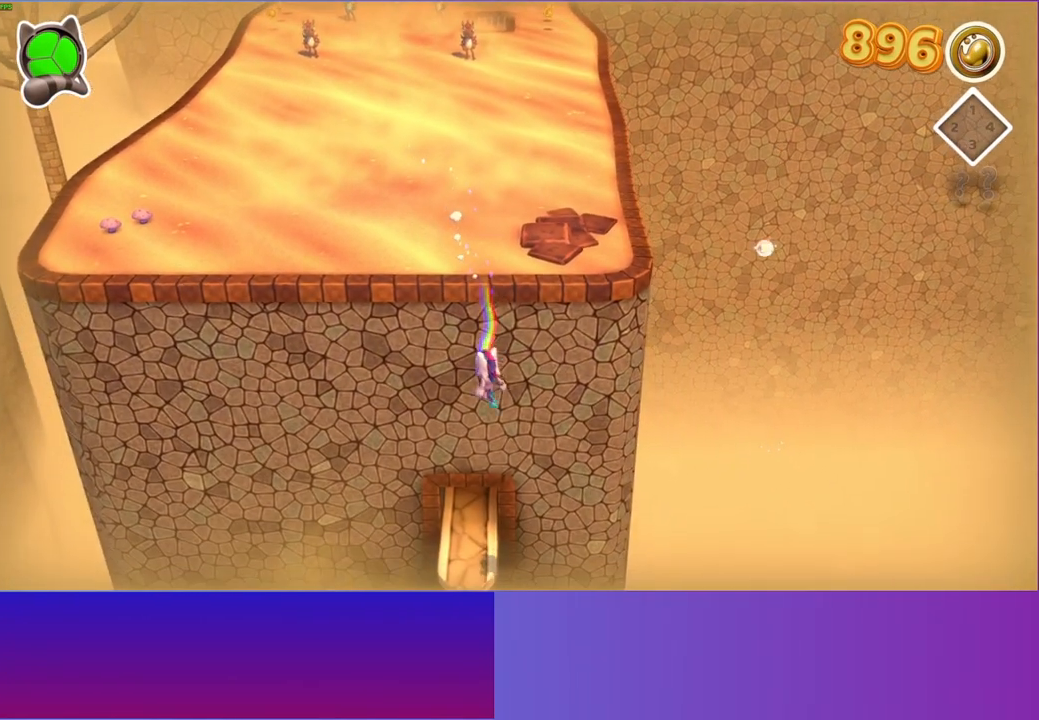
{"buttons": [], "left_stick": "up", "right_stick": "center", "events": [[33, "left_stick", "up-left"], [167, "left_stick", "up"]]}
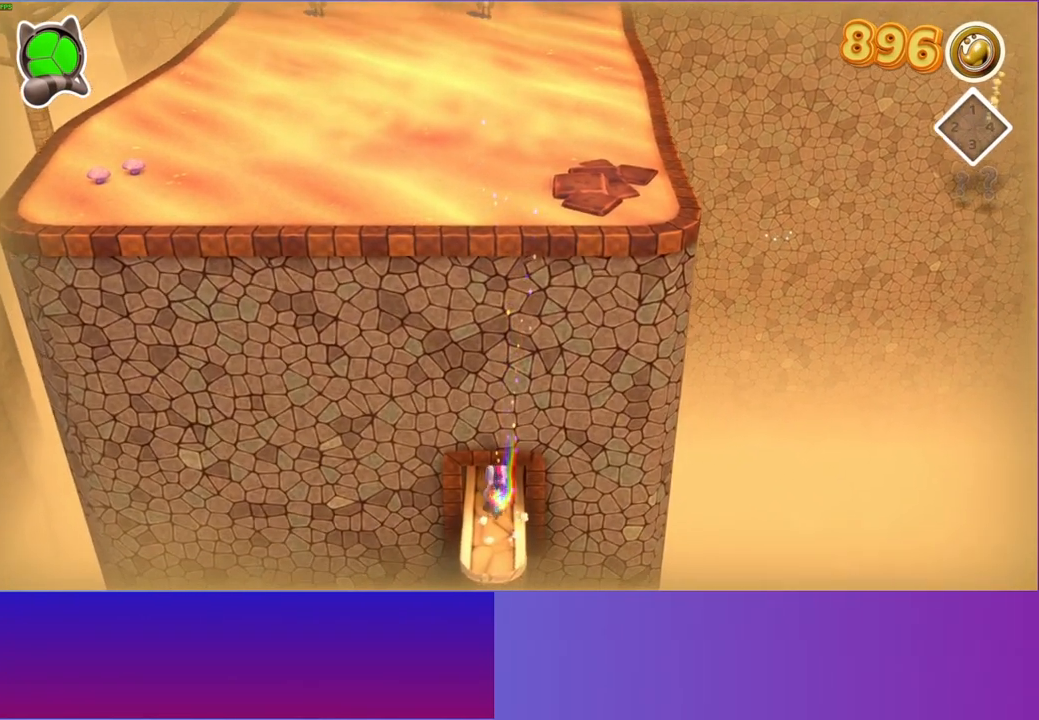
{"buttons": [], "left_stick": "up-left", "right_stick": "center", "events": [[50, "left_stick", "up-left"]]}
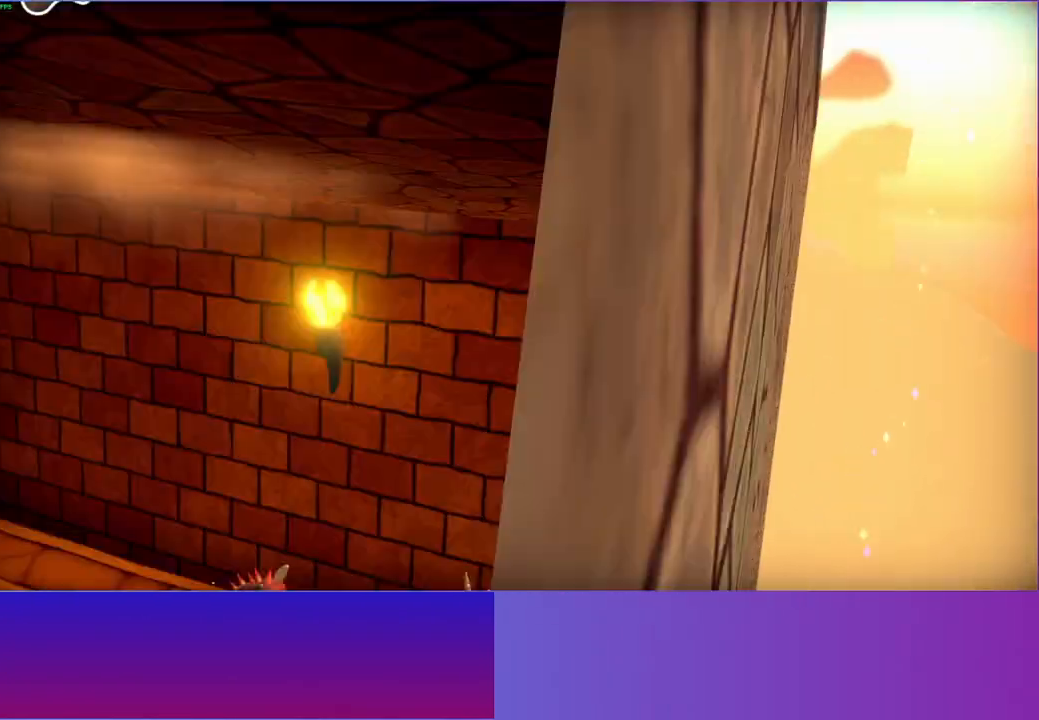
{"buttons": ["A"], "left_stick": "up-left", "right_stick": "center", "events": [[300, "A", "down"]]}
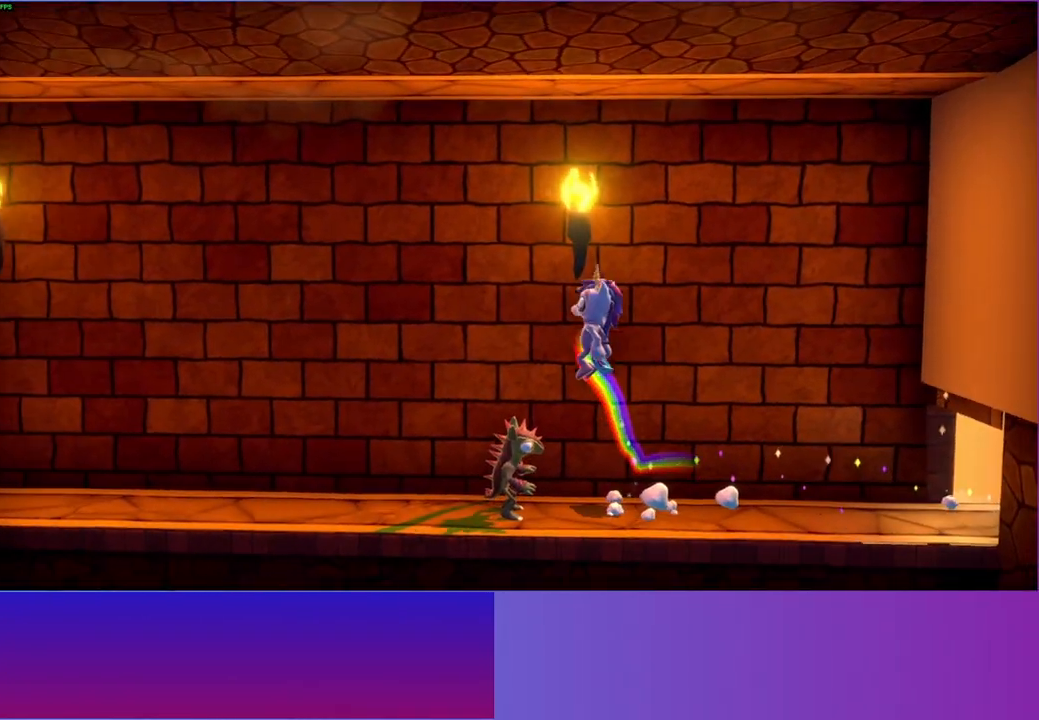
{"buttons": [], "left_stick": "left", "right_stick": "center", "events": [[33, "left_stick", "left"], [233, "A", "up"], [400, "Y", "down"], [500, "Y", "up"]]}